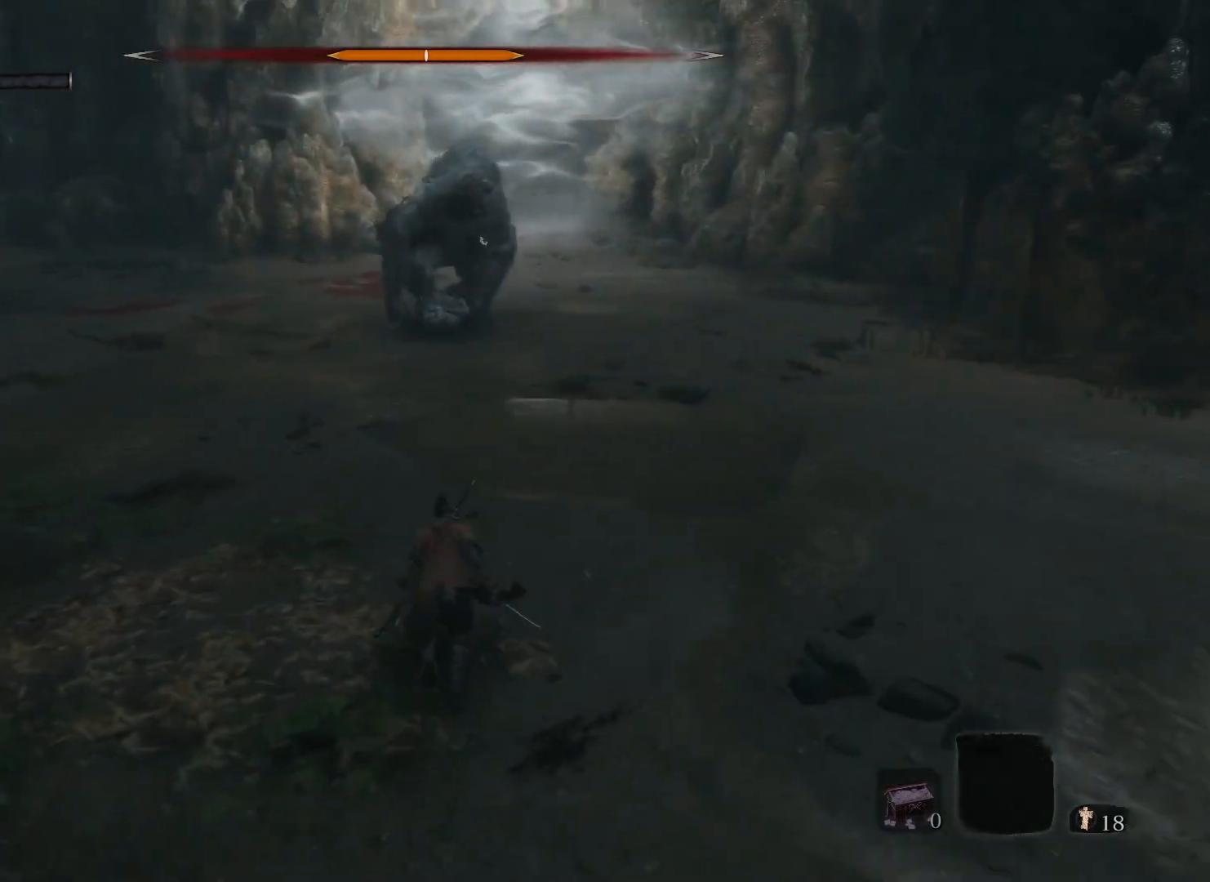
Gameplay with keyboard and mouse; each line is a JSON object with the keys and mouse buttons held at the frame after it. "events" lists presses ("down") and releases ("up") of "1", "2", "3", "4", "5", "a", "alt", "c", "caps_lock", "ctrl", "d", "e", "f", "g", "q", "r", "s", "shift", "space", "t", "tab", "v", "w", "x", "z", "mouse_left", "mouse_wheel" and "mouse_right" between this image and that frame as [ms after this image, input, new state], when the widget could be followed in between. "mouse_left", "mouse_wheel", "mouse_right" = the "left", "wheel", "right" buttons of the "mouse" list. No other keys are recorded. "wheel" means that the mouse wheel is clicked or scrolled. Not read: mouse_move.
{"keys": ["w"], "mouse": [], "events": []}
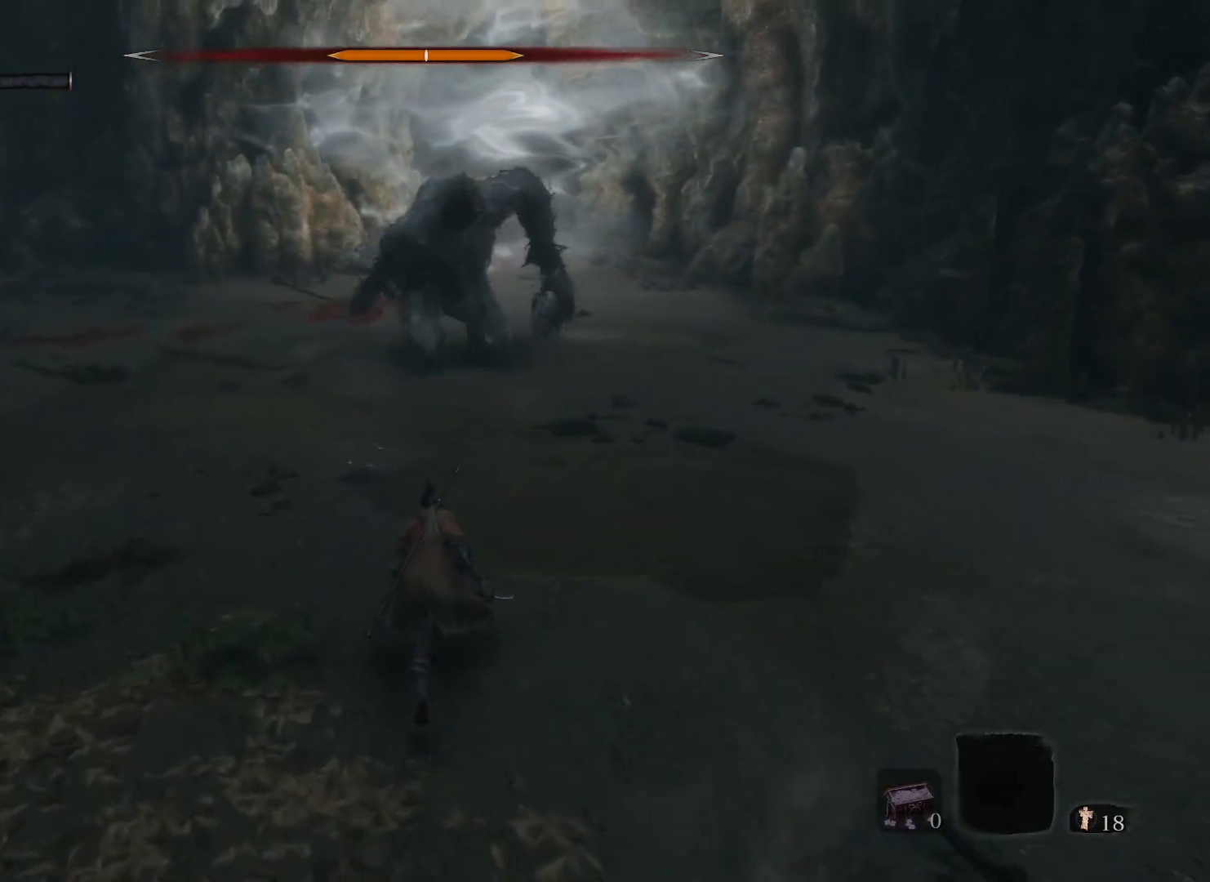
{"keys": ["w"], "mouse": [], "events": []}
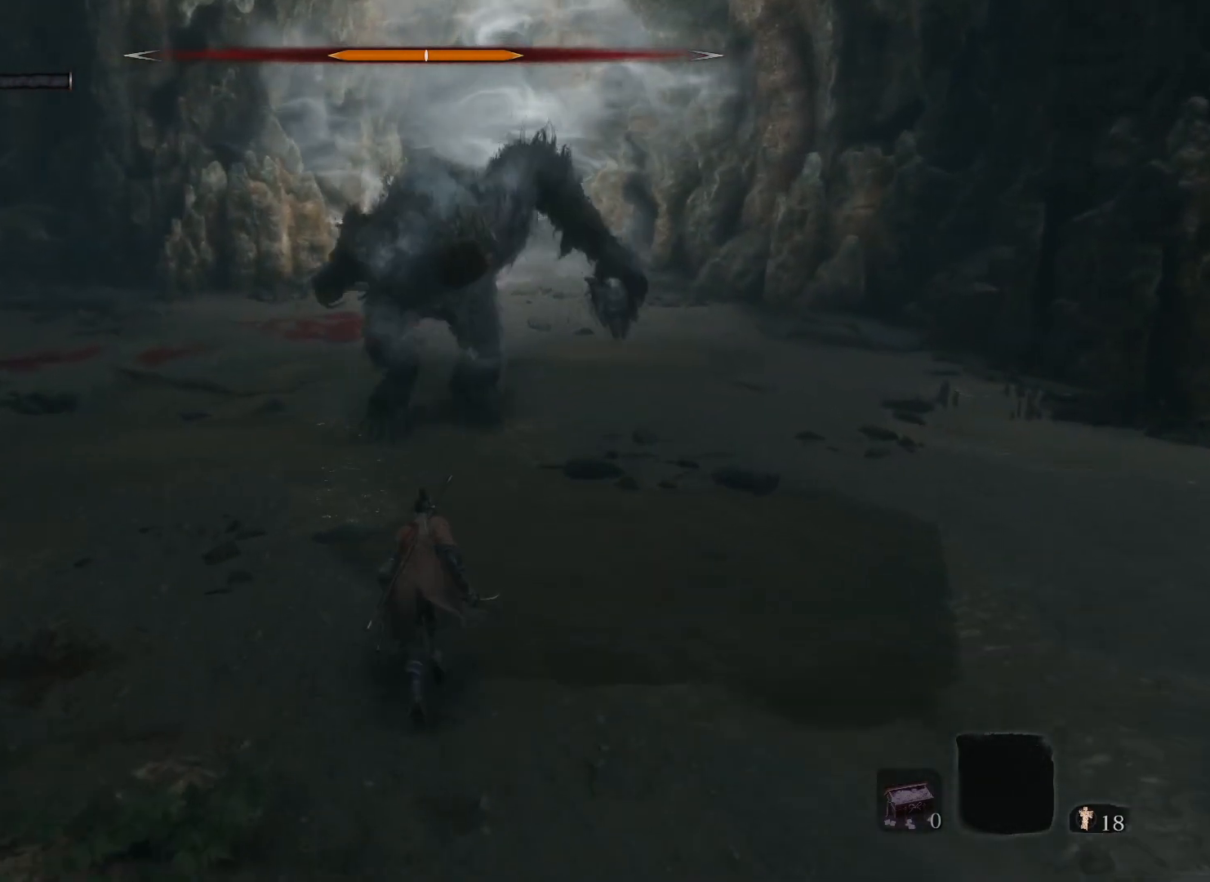
{"keys": ["s"], "mouse": [], "events": [[50, "a", "down"], [100, "w", "up"], [233, "s", "down"], [400, "a", "up"]]}
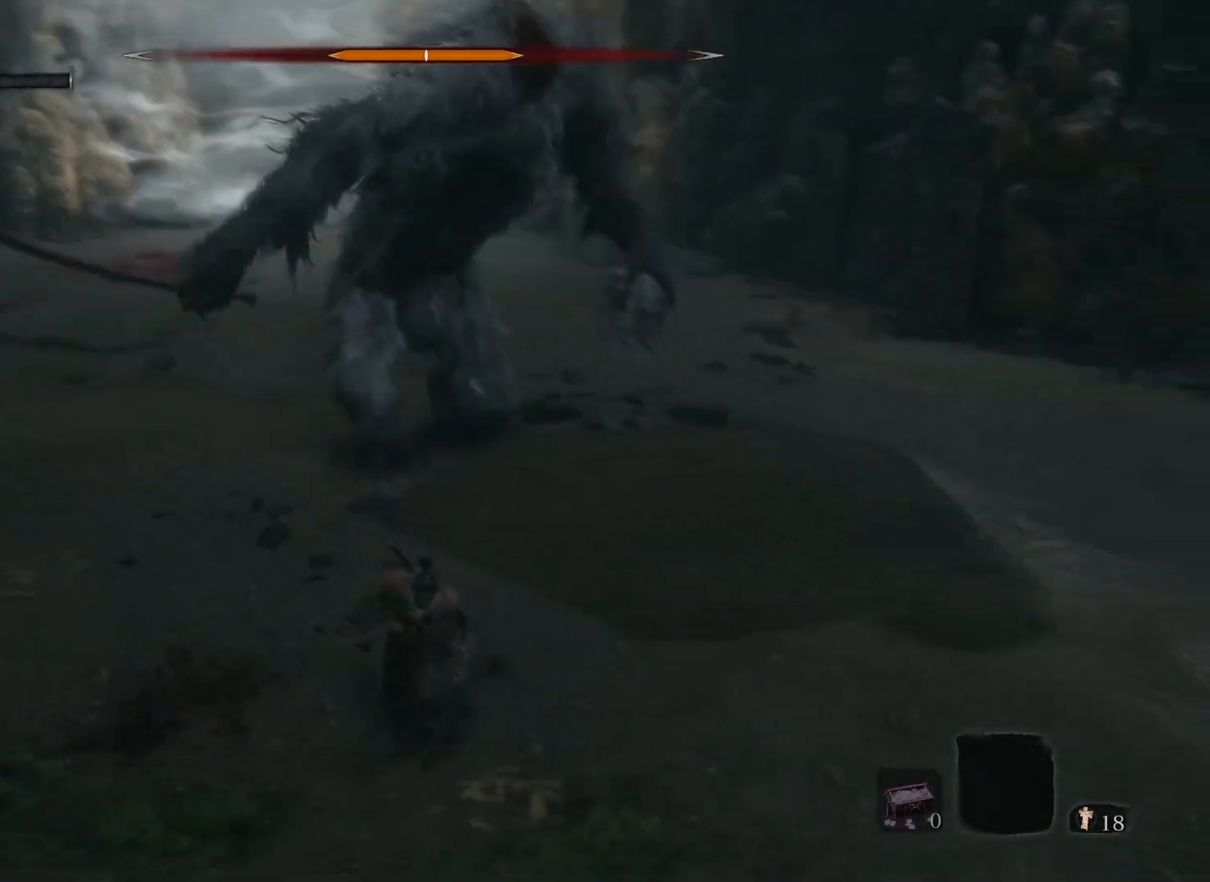
{"keys": ["s"], "mouse": [], "events": []}
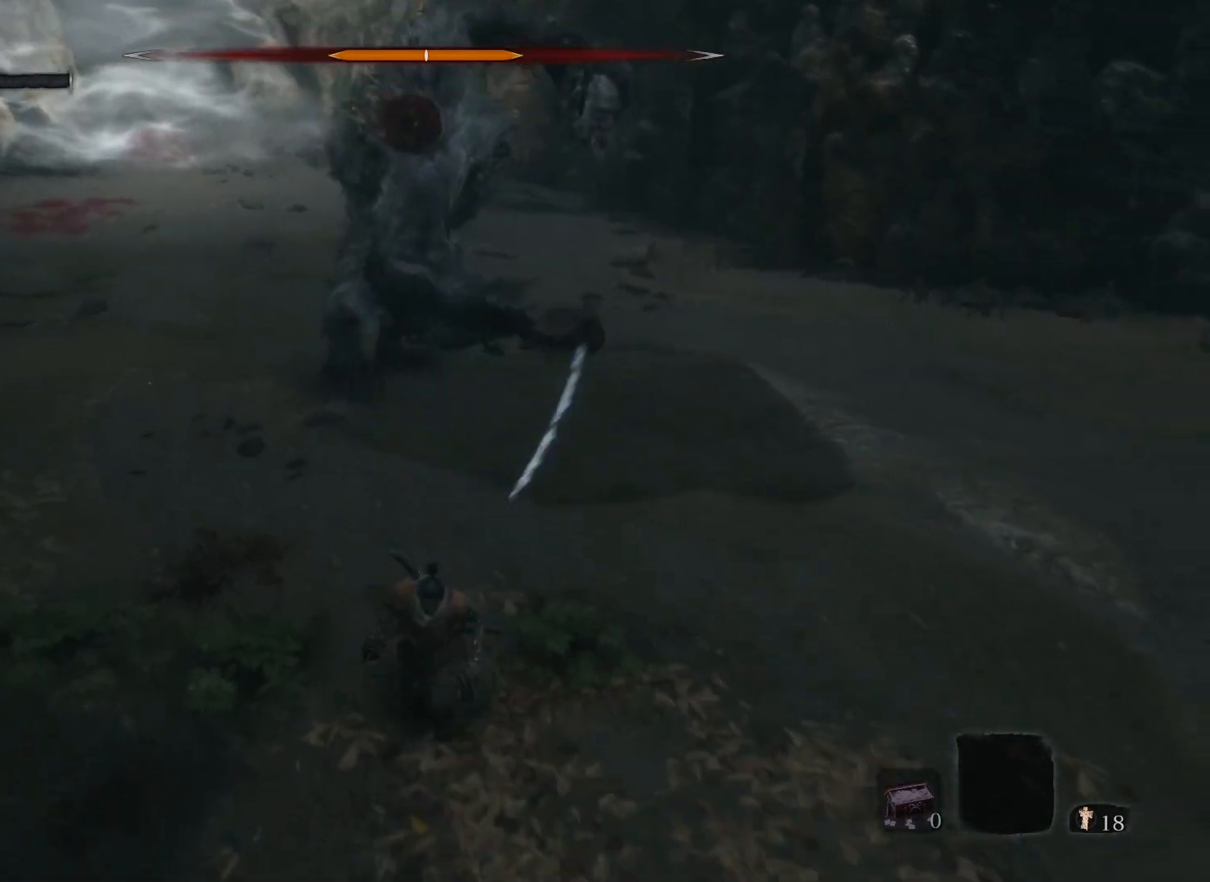
{"keys": ["s"], "mouse": [], "events": []}
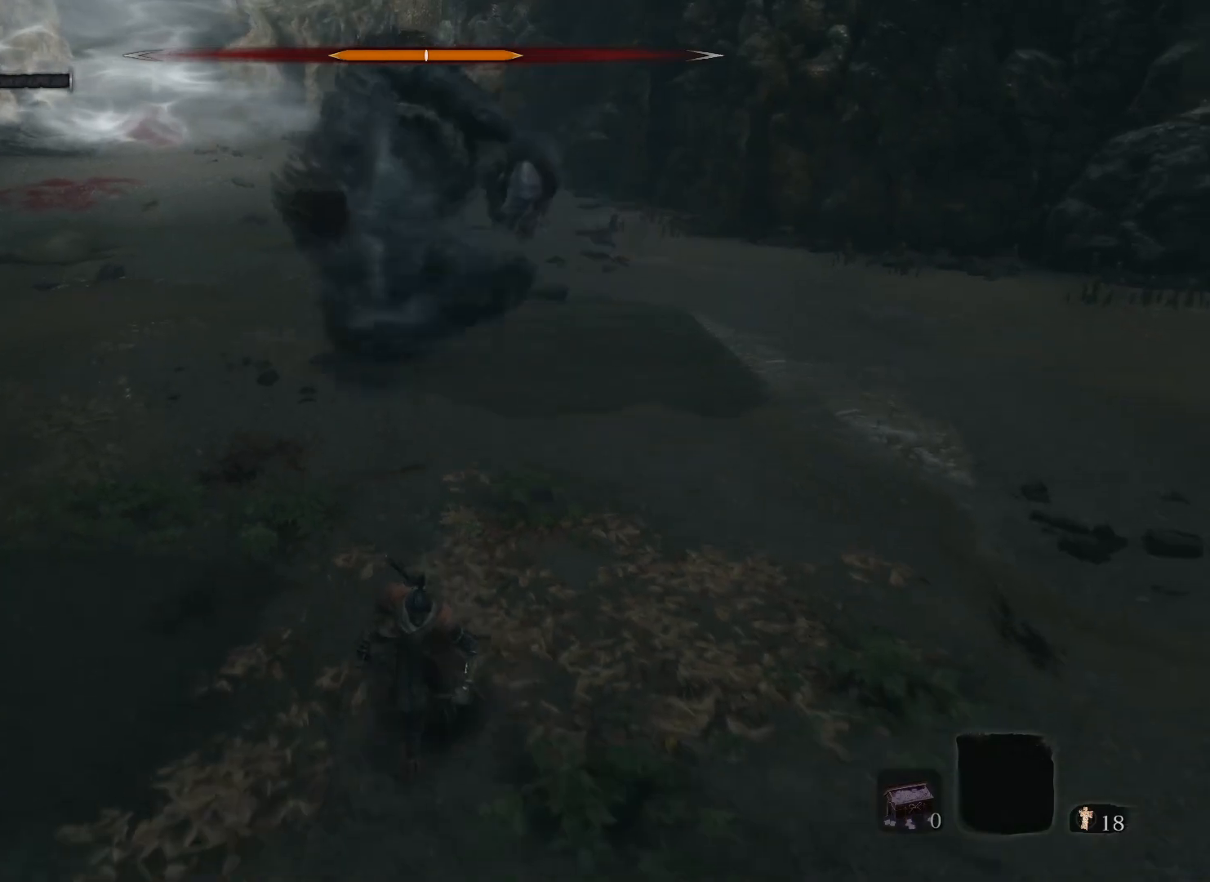
{"keys": ["s"], "mouse": [], "events": []}
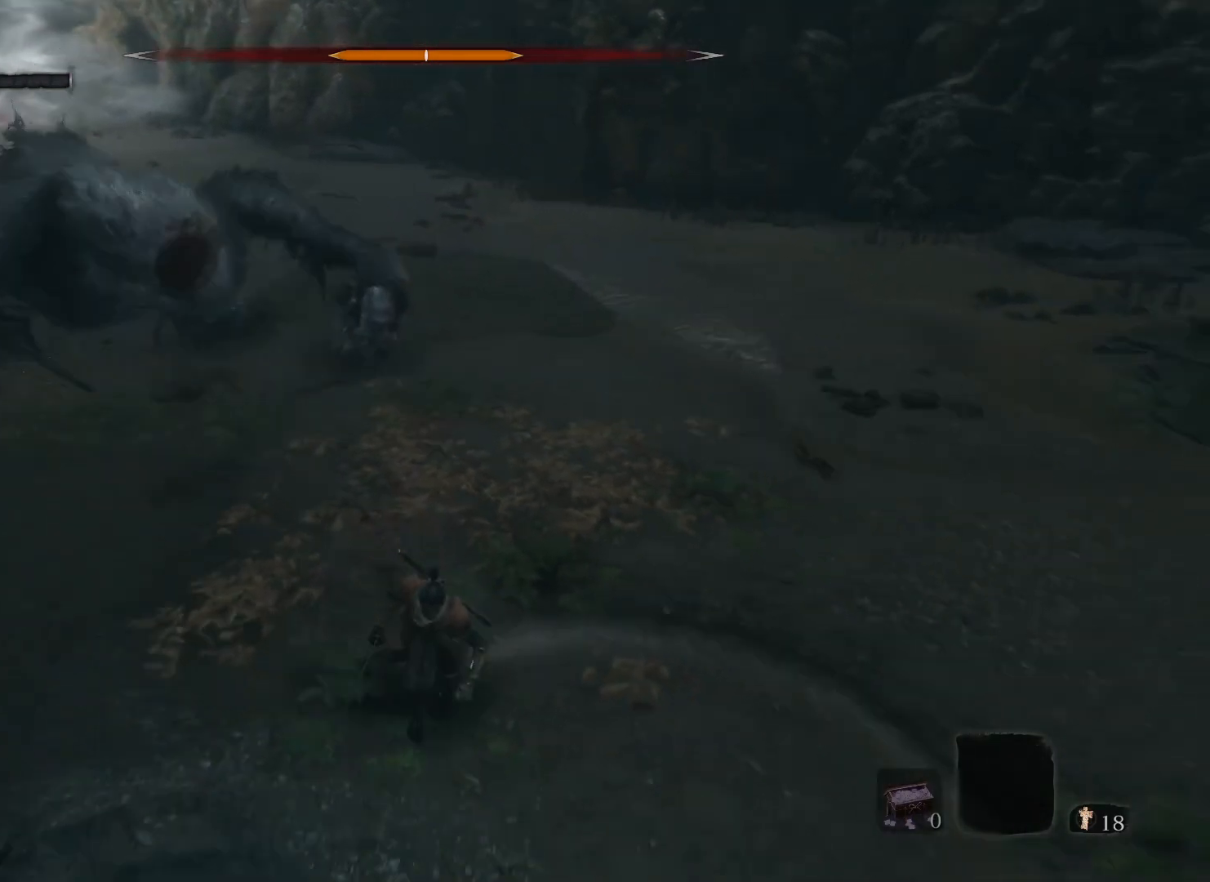
{"keys": ["a", "s"], "mouse": [], "events": [[400, "a", "down"]]}
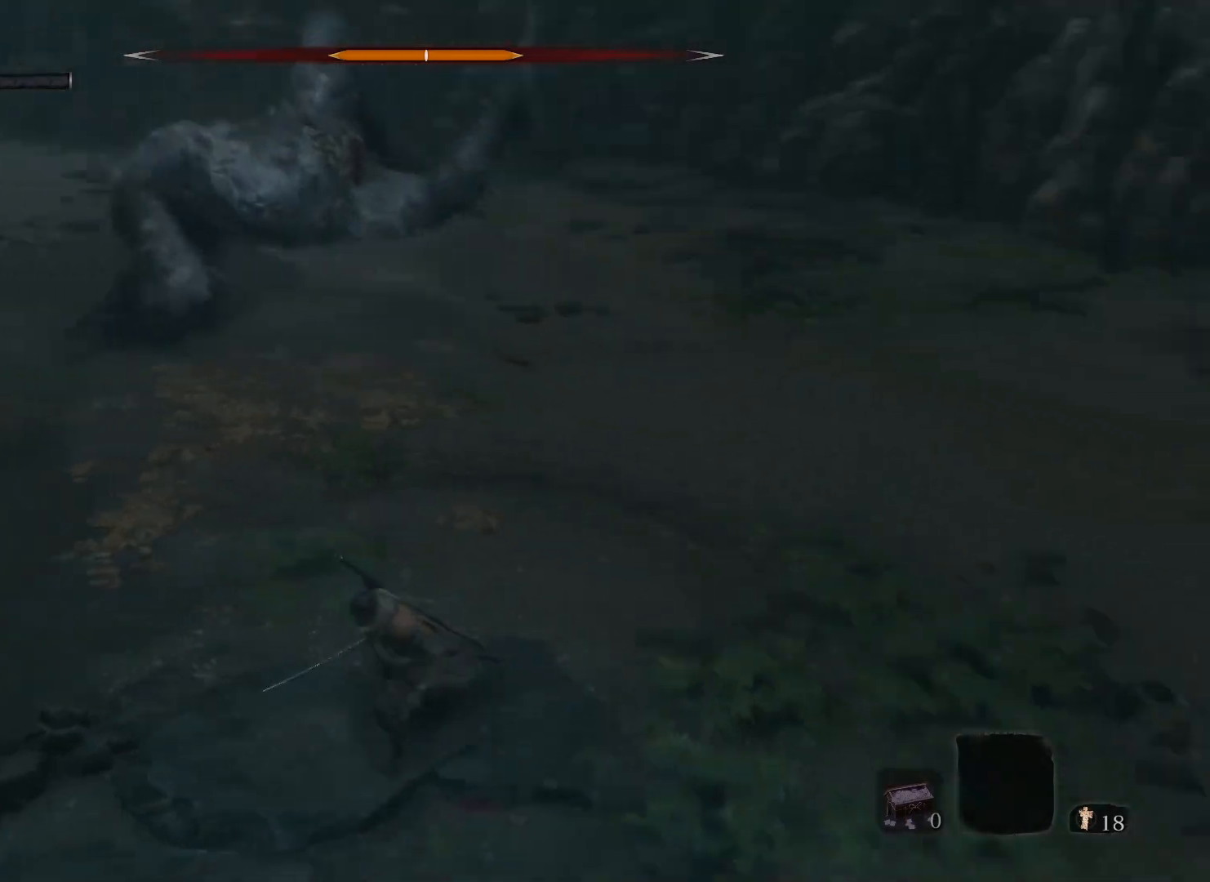
{"keys": ["s"], "mouse": [], "events": [[233, "a", "up"]]}
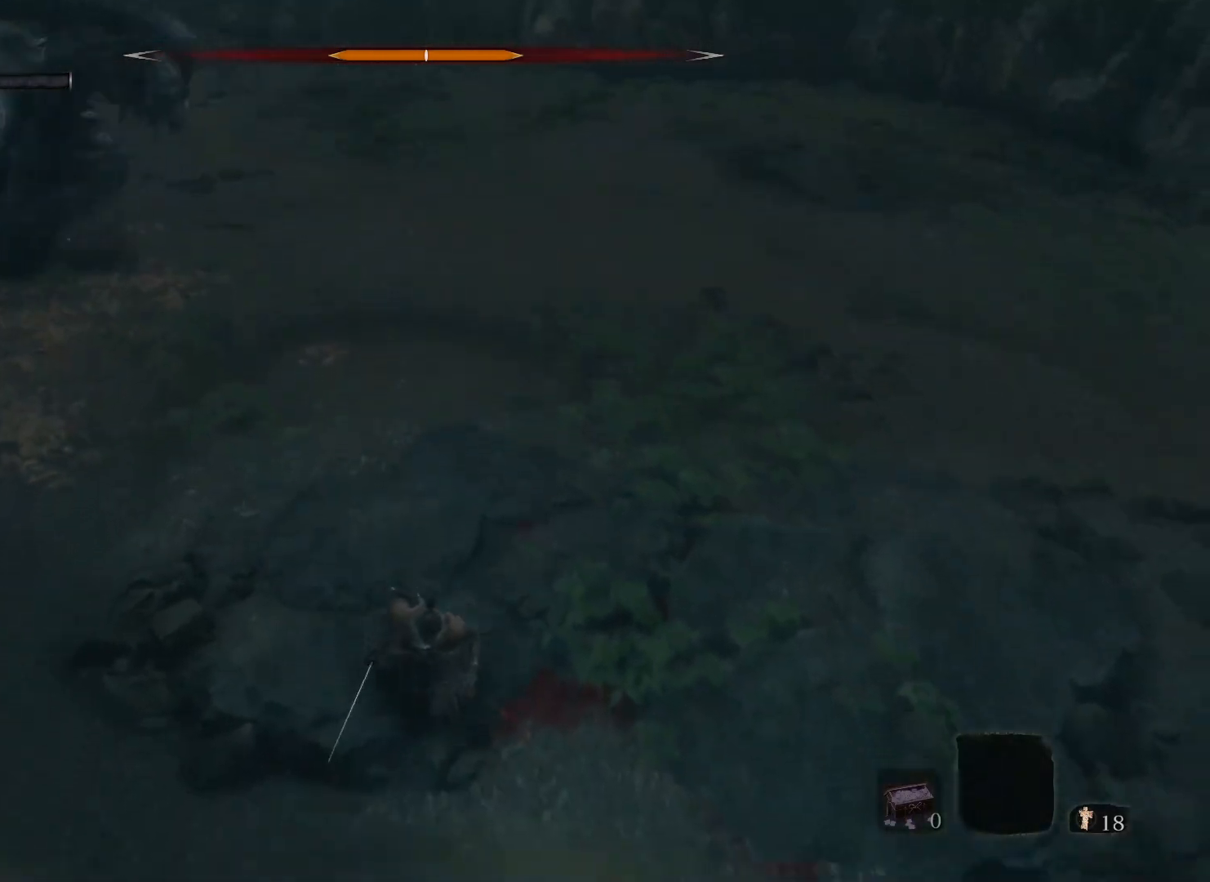
{"keys": ["s"], "mouse": [], "events": []}
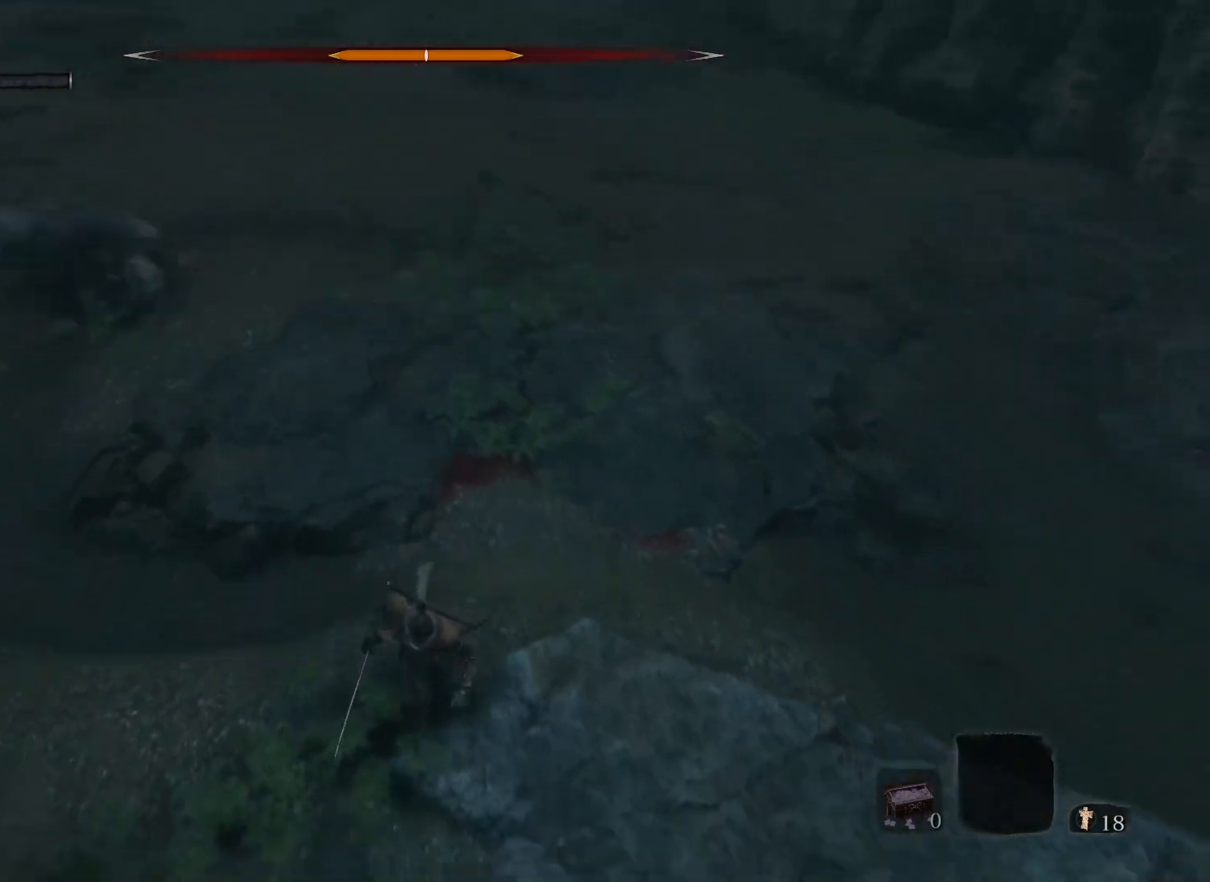
{"keys": ["a", "s"], "mouse": [], "events": [[350, "a", "down"]]}
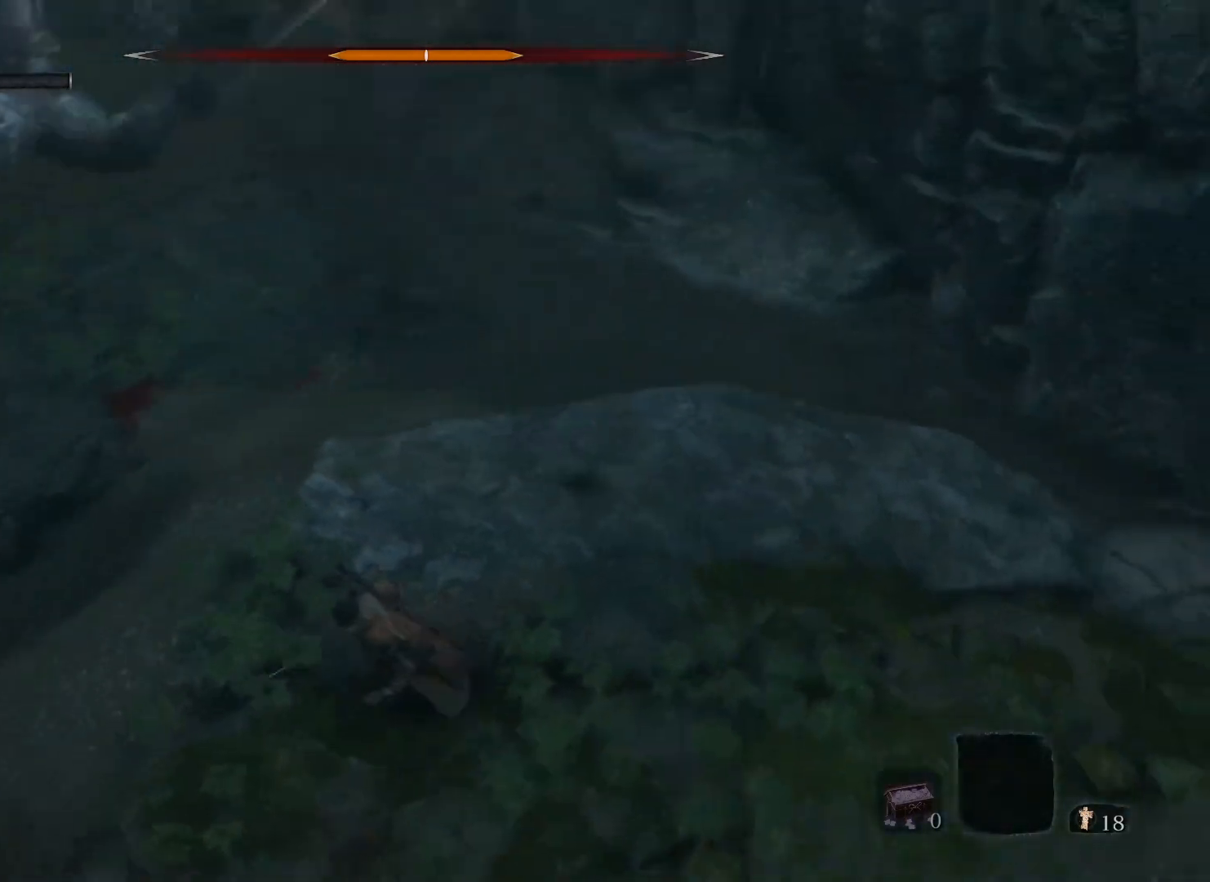
{"keys": ["s"], "mouse": [], "events": [[100, "a", "up"]]}
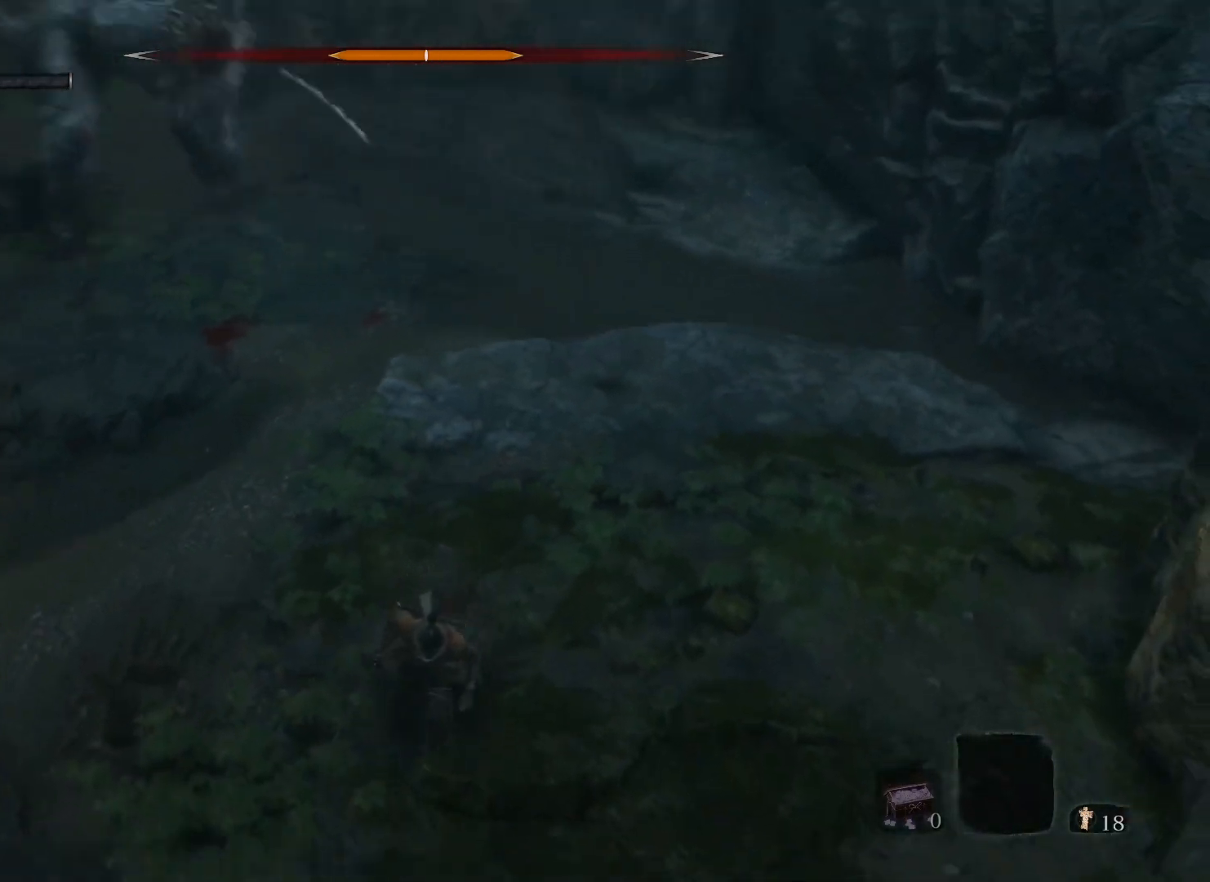
{"keys": ["a", "s"], "mouse": [], "events": [[483, "a", "down"]]}
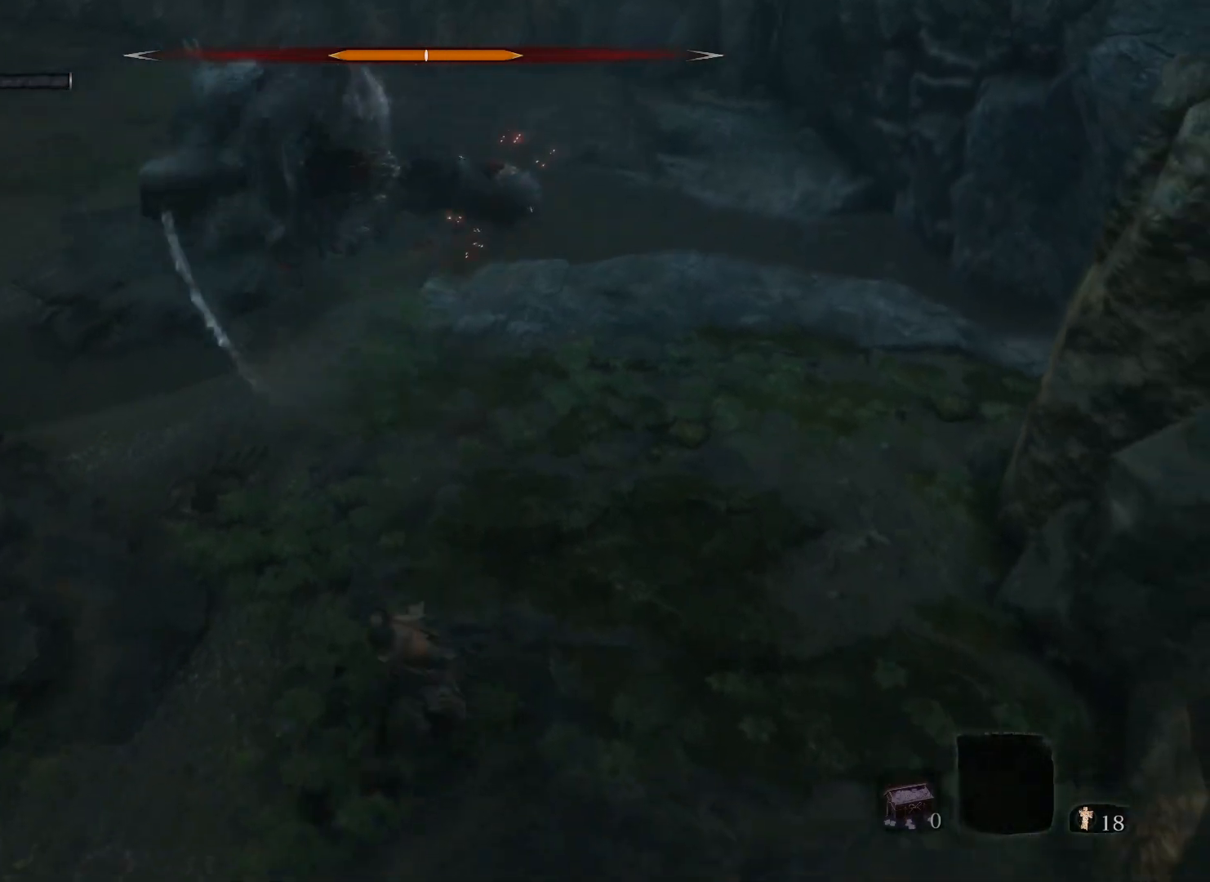
{"keys": ["a", "s"], "mouse": [], "events": []}
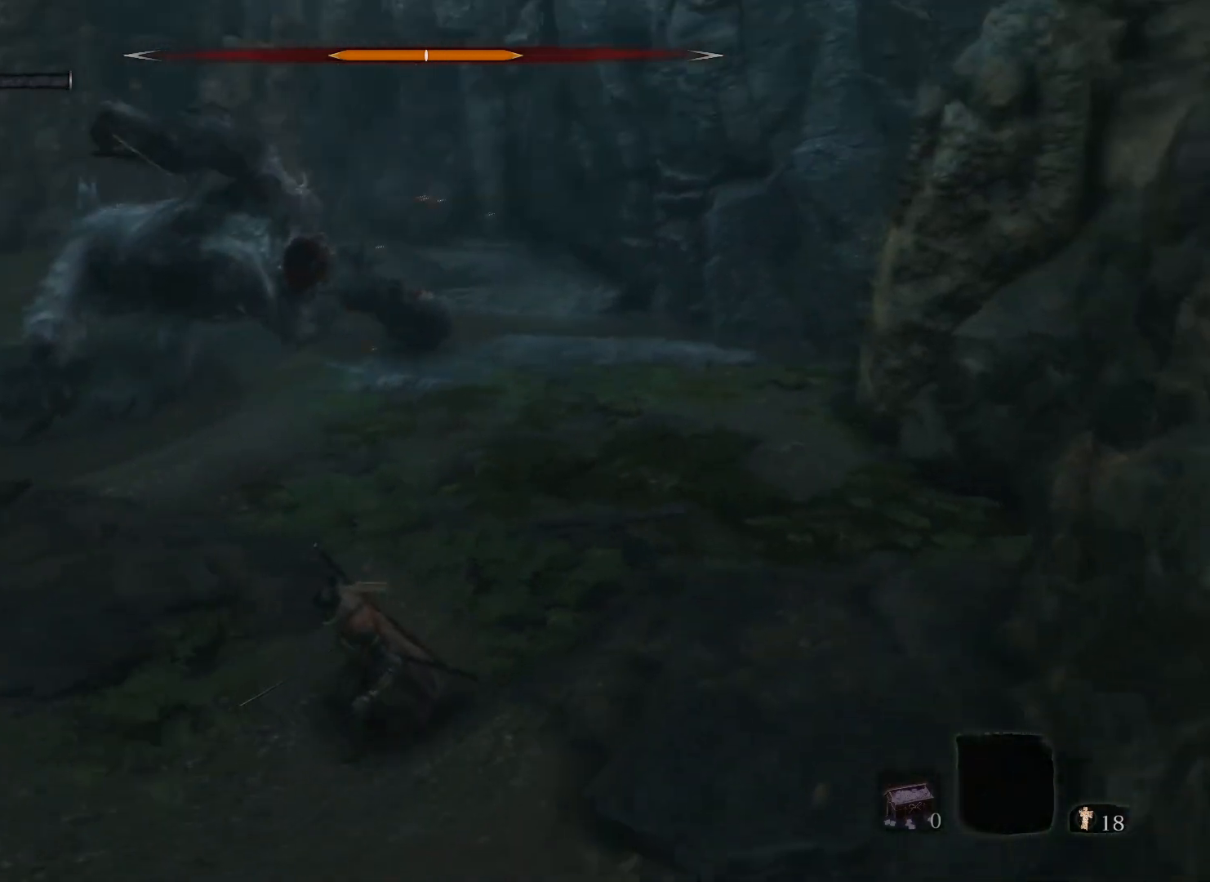
{"keys": ["a", "s"], "mouse": [], "events": []}
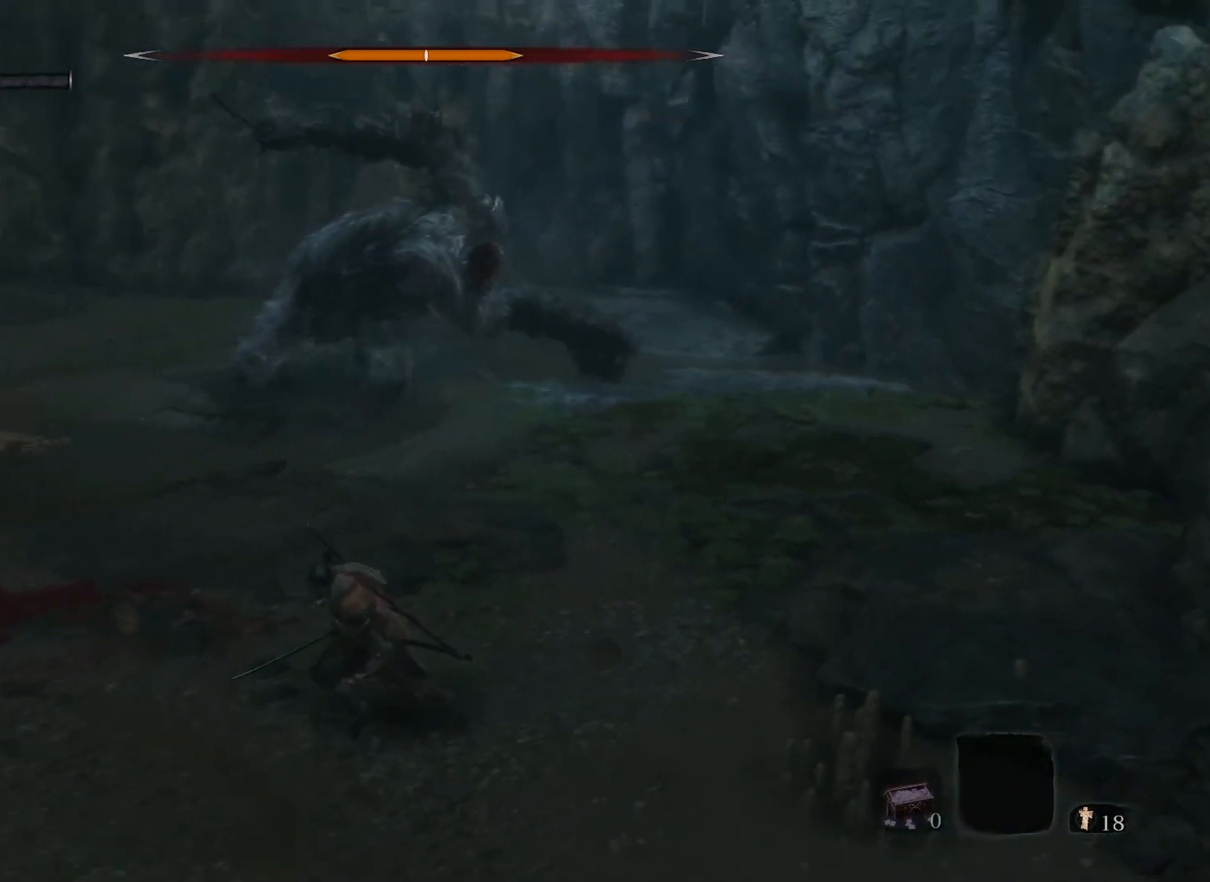
{"keys": ["a", "s"], "mouse": [], "events": [[200, "a", "up"], [483, "a", "down"]]}
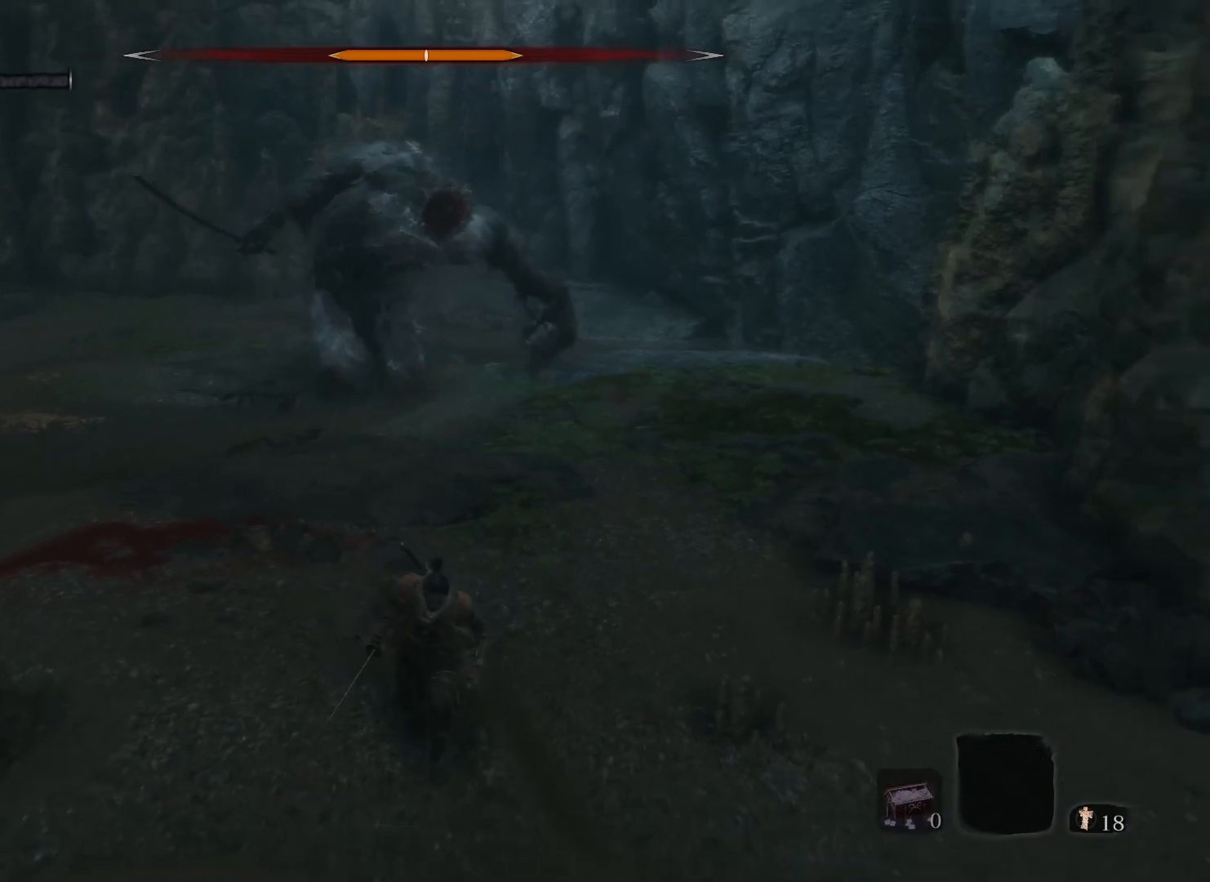
{"keys": ["a", "s"], "mouse": [], "events": []}
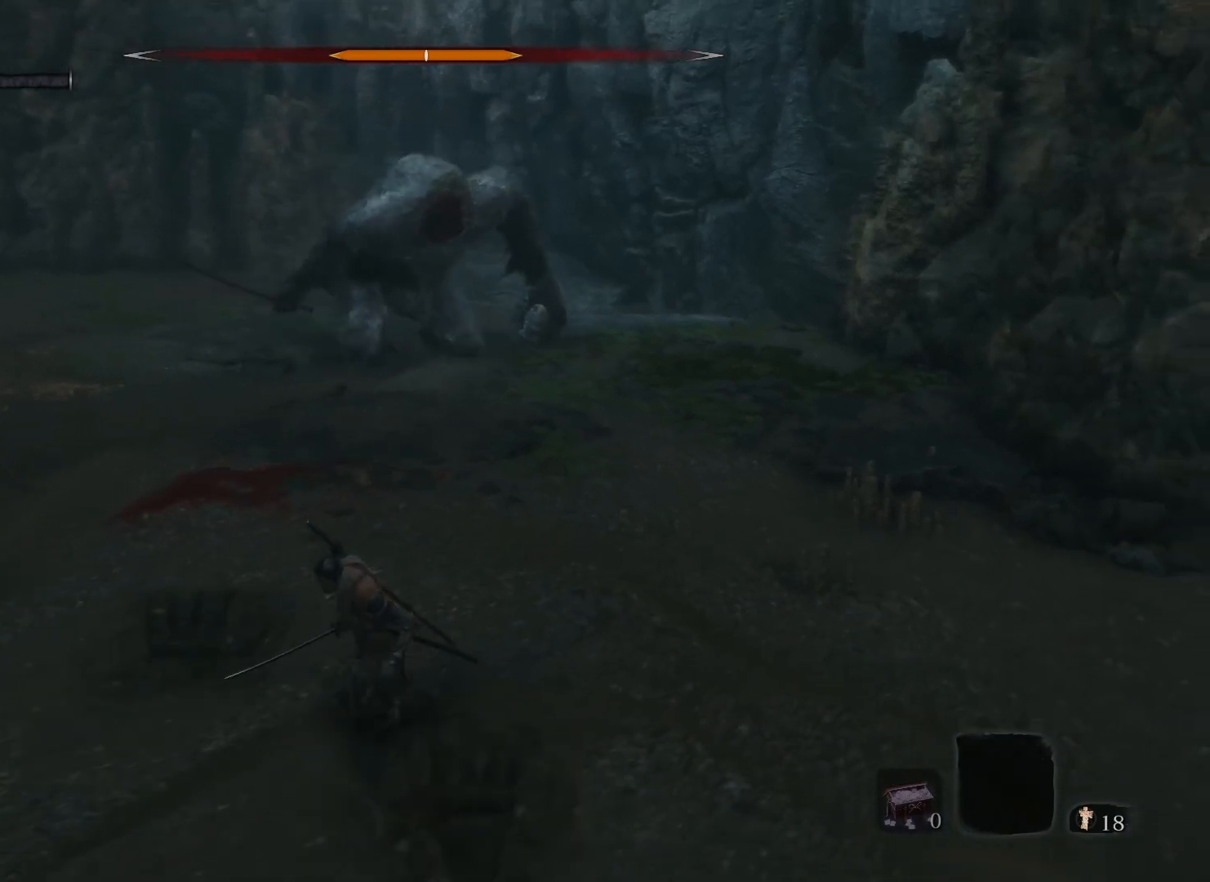
{"keys": ["a"], "mouse": [], "events": [[150, "s", "up"], [233, "w", "down"], [467, "w", "up"]]}
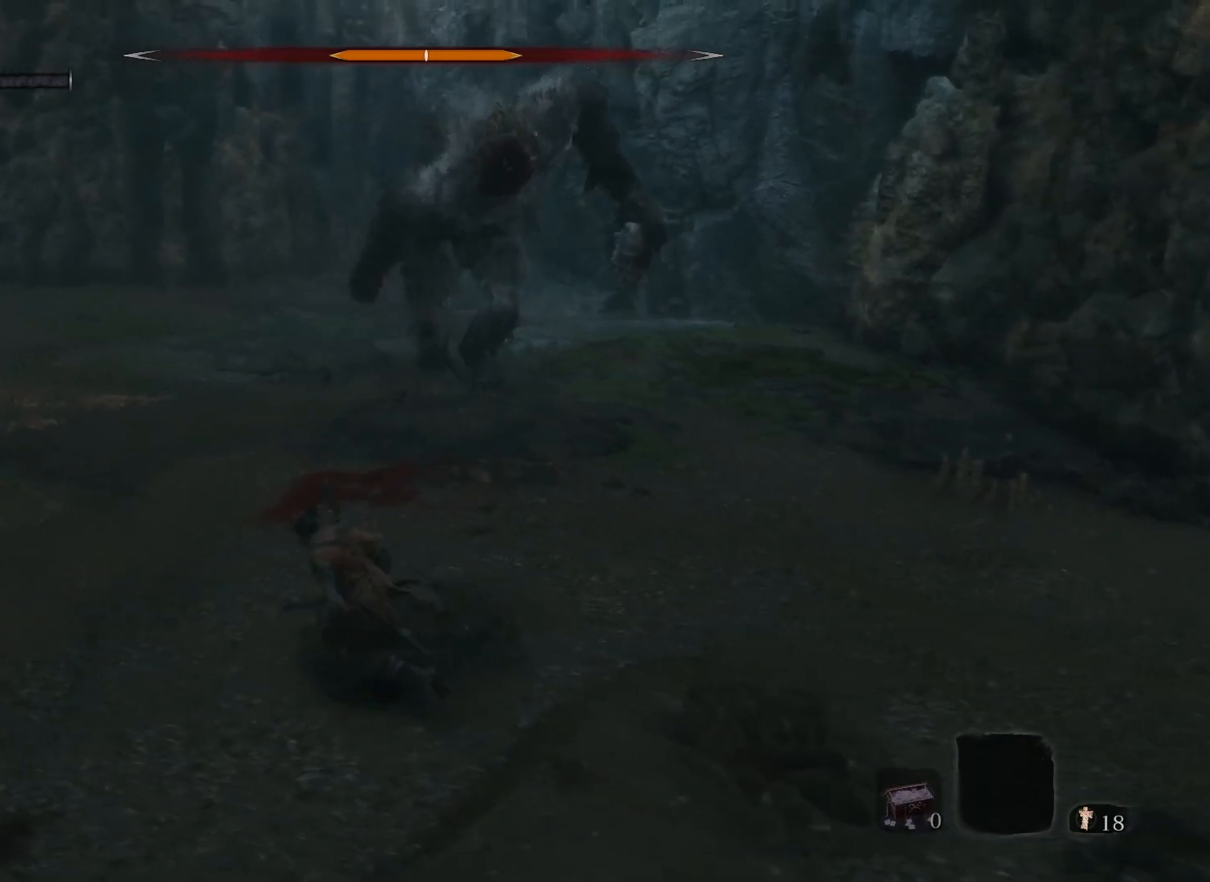
{"keys": ["a", "s"], "mouse": [], "events": [[50, "s", "down"], [283, "a", "up"], [383, "a", "down"]]}
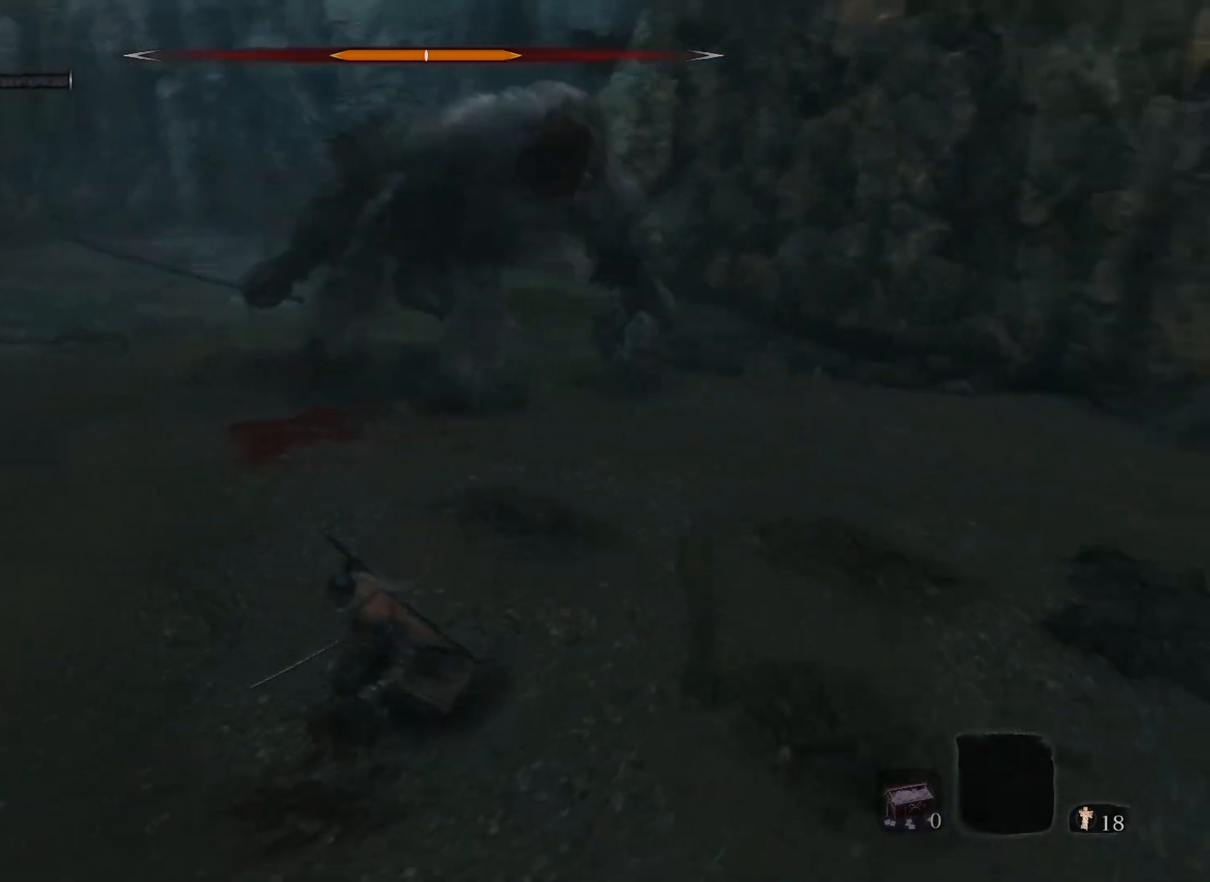
{"keys": ["s"], "mouse": [], "events": [[67, "s", "up"], [200, "s", "down"], [367, "a", "up"]]}
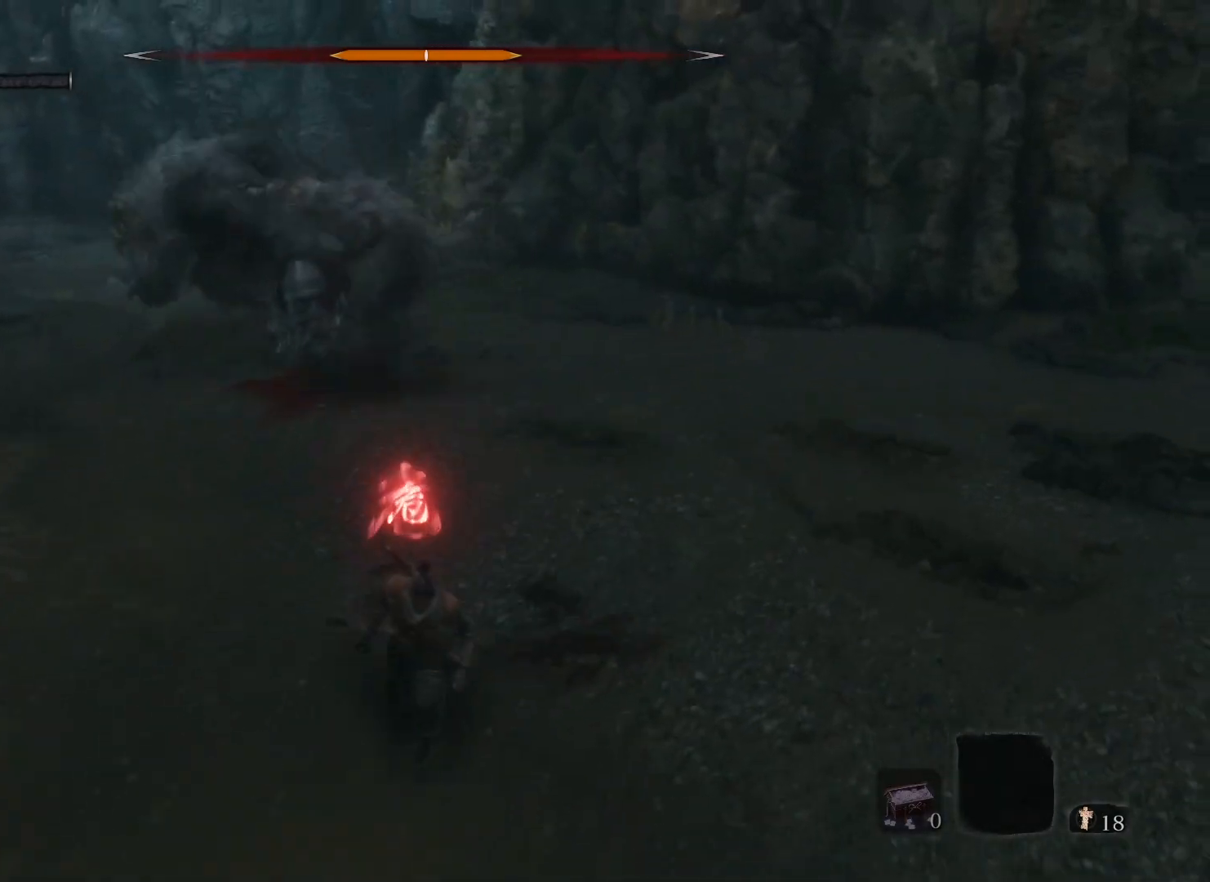
{"keys": ["s"], "mouse": [], "events": []}
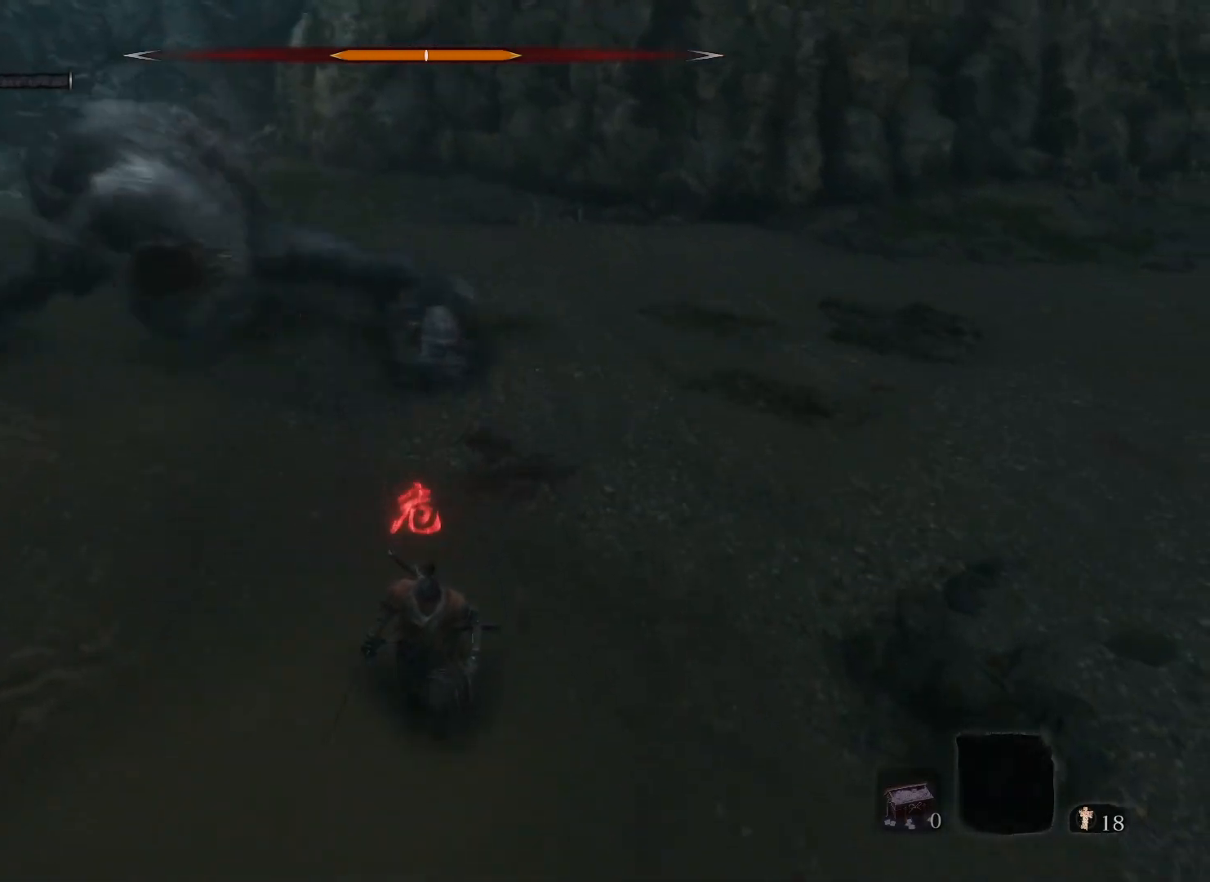
{"keys": ["d", "s"], "mouse": [], "events": [[433, "d", "down"]]}
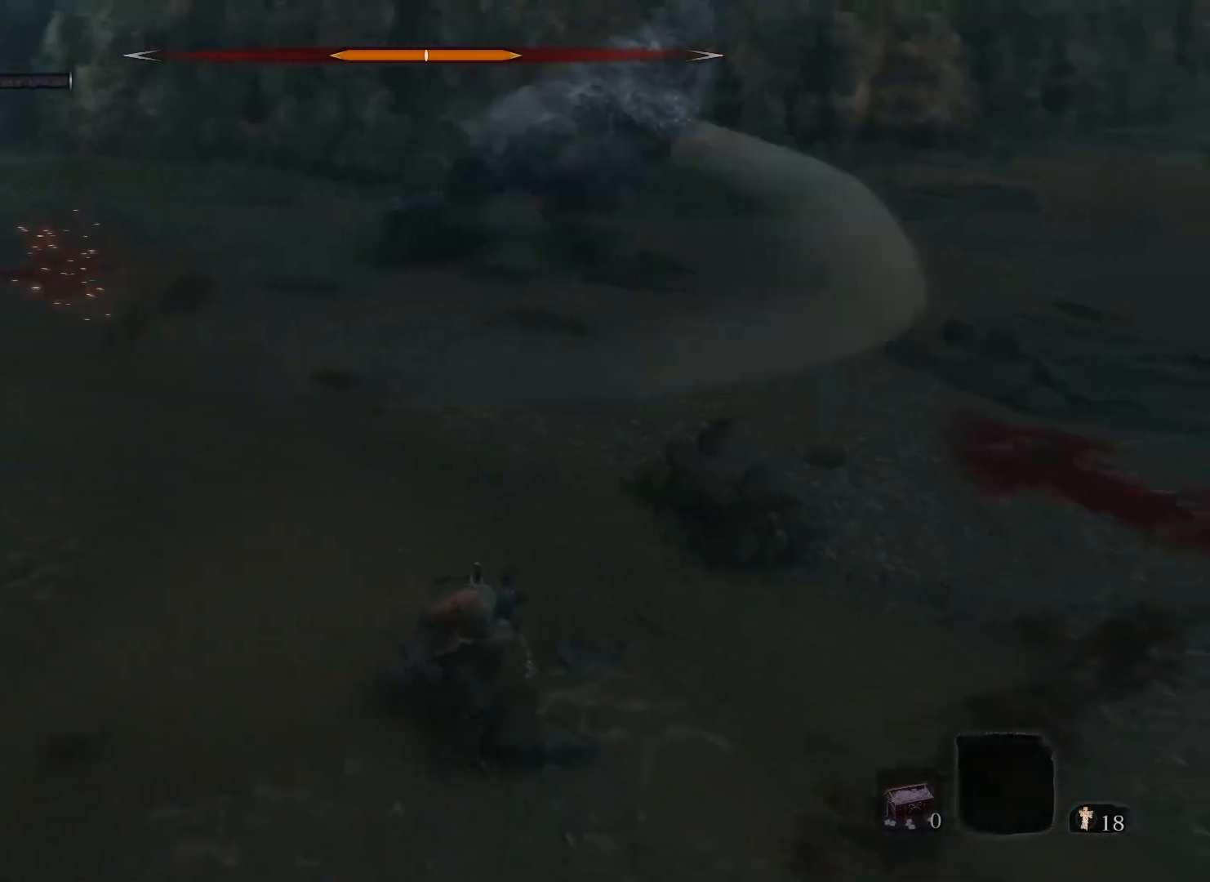
{"keys": ["d", "w"], "mouse": [], "events": [[167, "s", "up"], [300, "w", "down"]]}
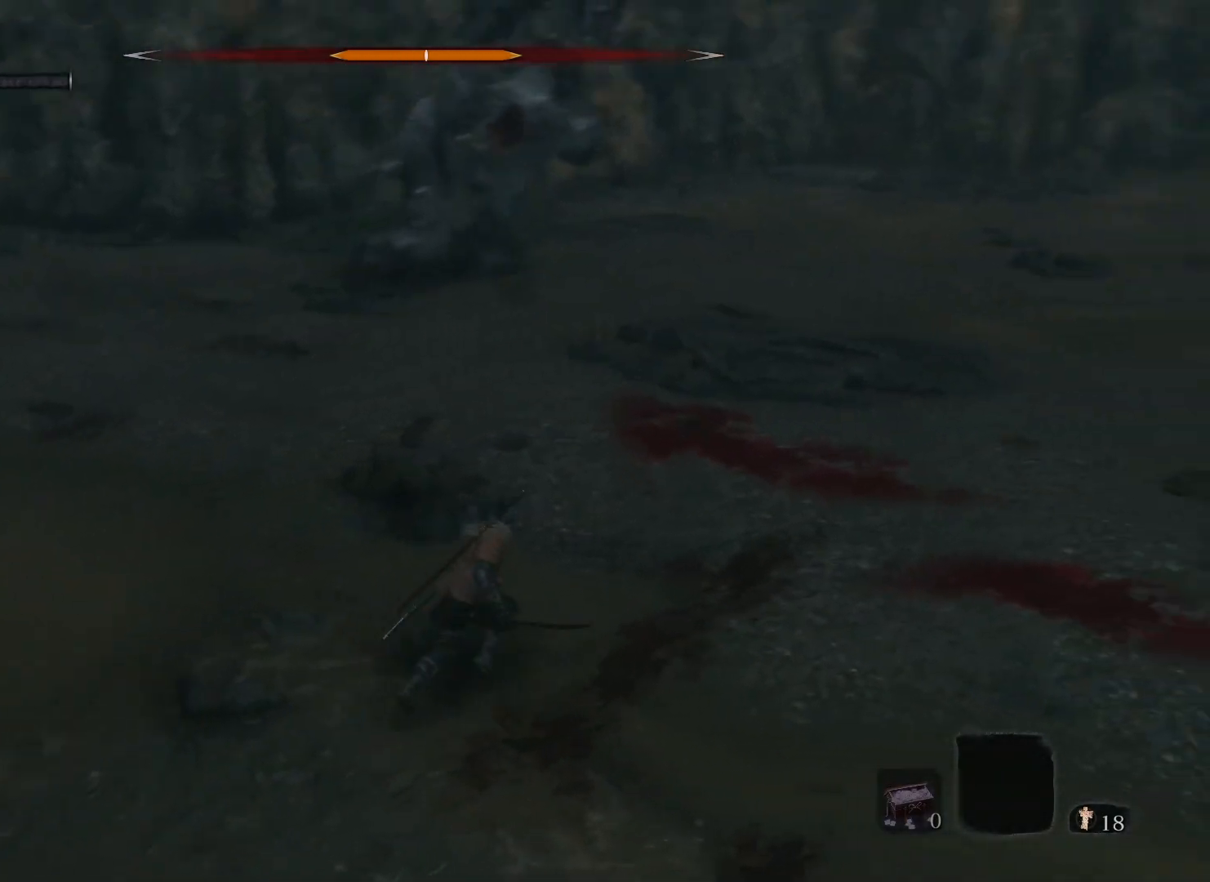
{"keys": ["w"], "mouse": [], "events": [[133, "d", "up"]]}
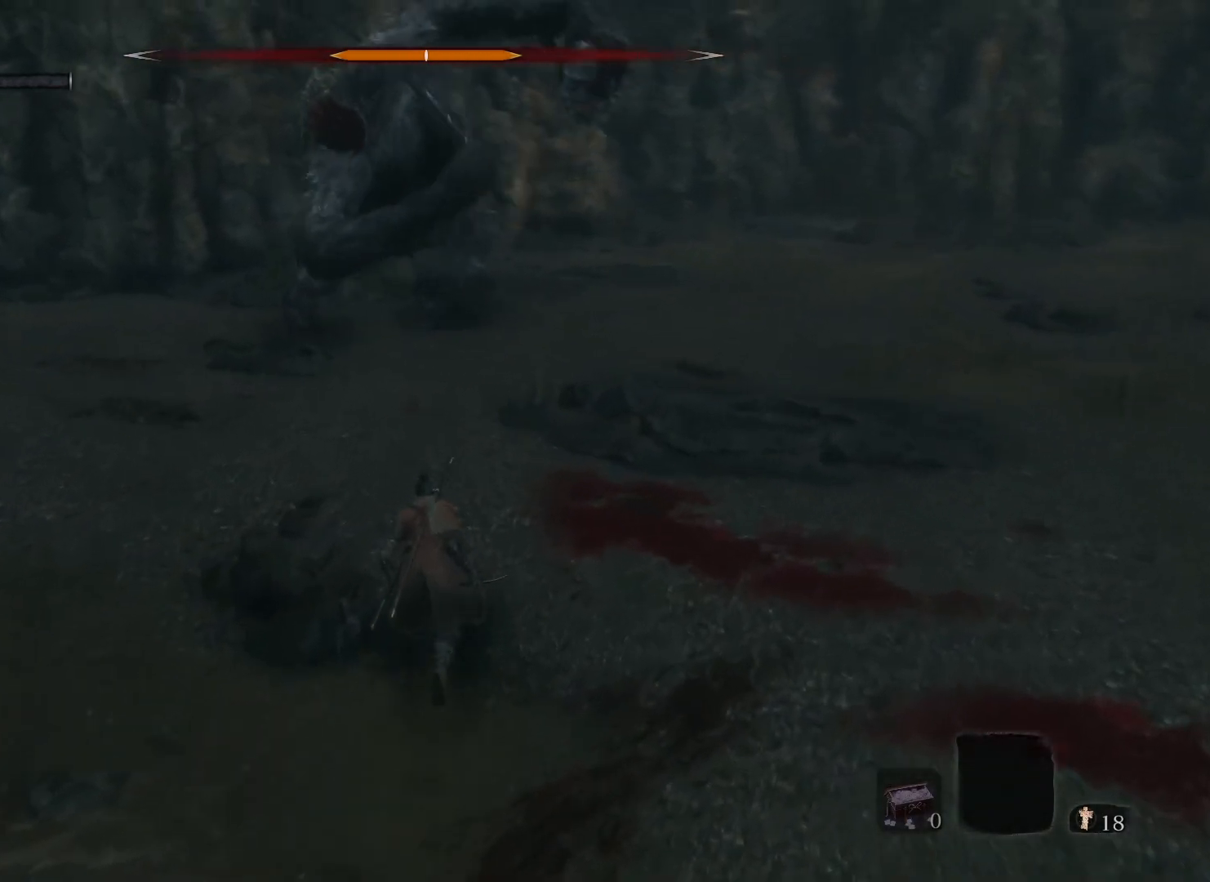
{"keys": ["d", "s"], "mouse": [], "events": [[150, "d", "down"], [333, "w", "up"], [433, "s", "down"]]}
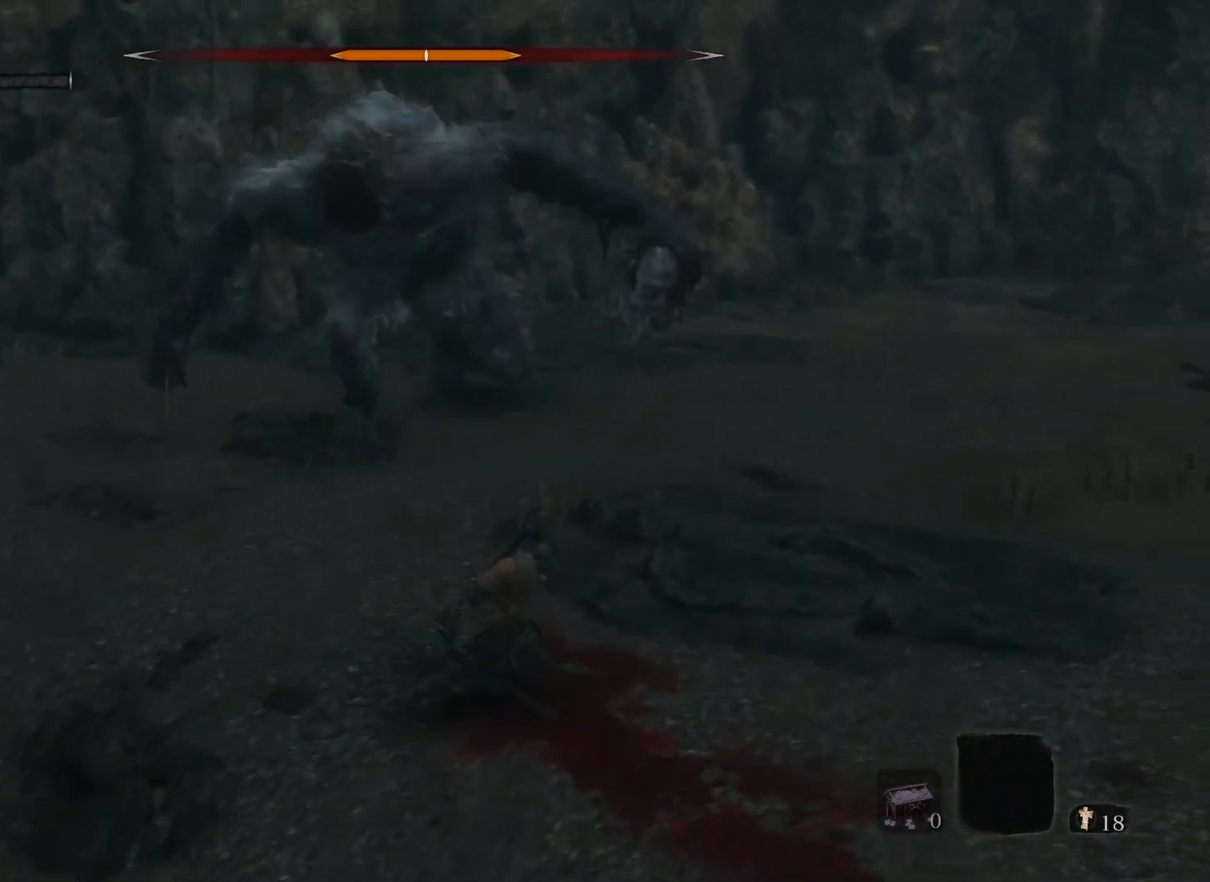
{"keys": ["d", "s"], "mouse": [], "events": [[67, "d", "up"], [350, "d", "down"]]}
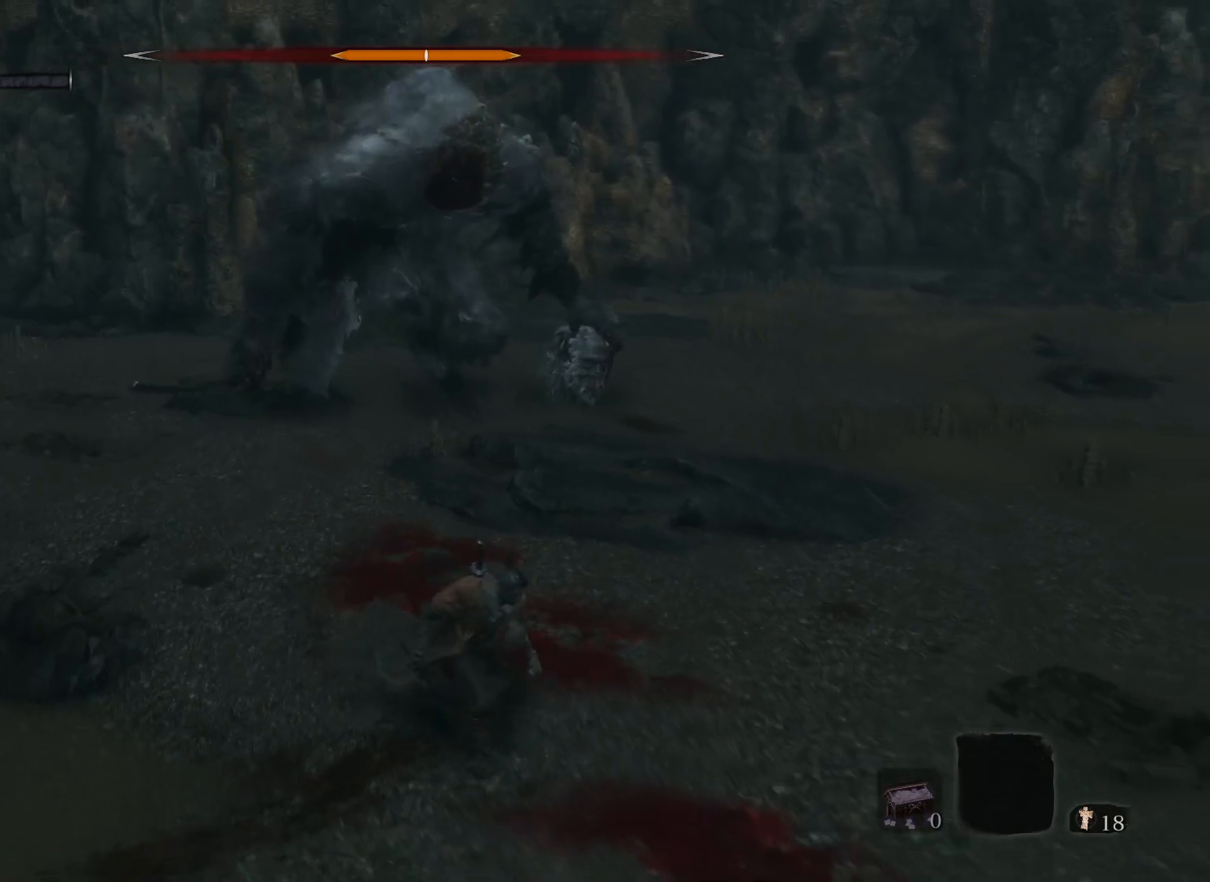
{"keys": ["d", "s"], "mouse": [], "events": [[133, "d", "up"], [333, "d", "down"]]}
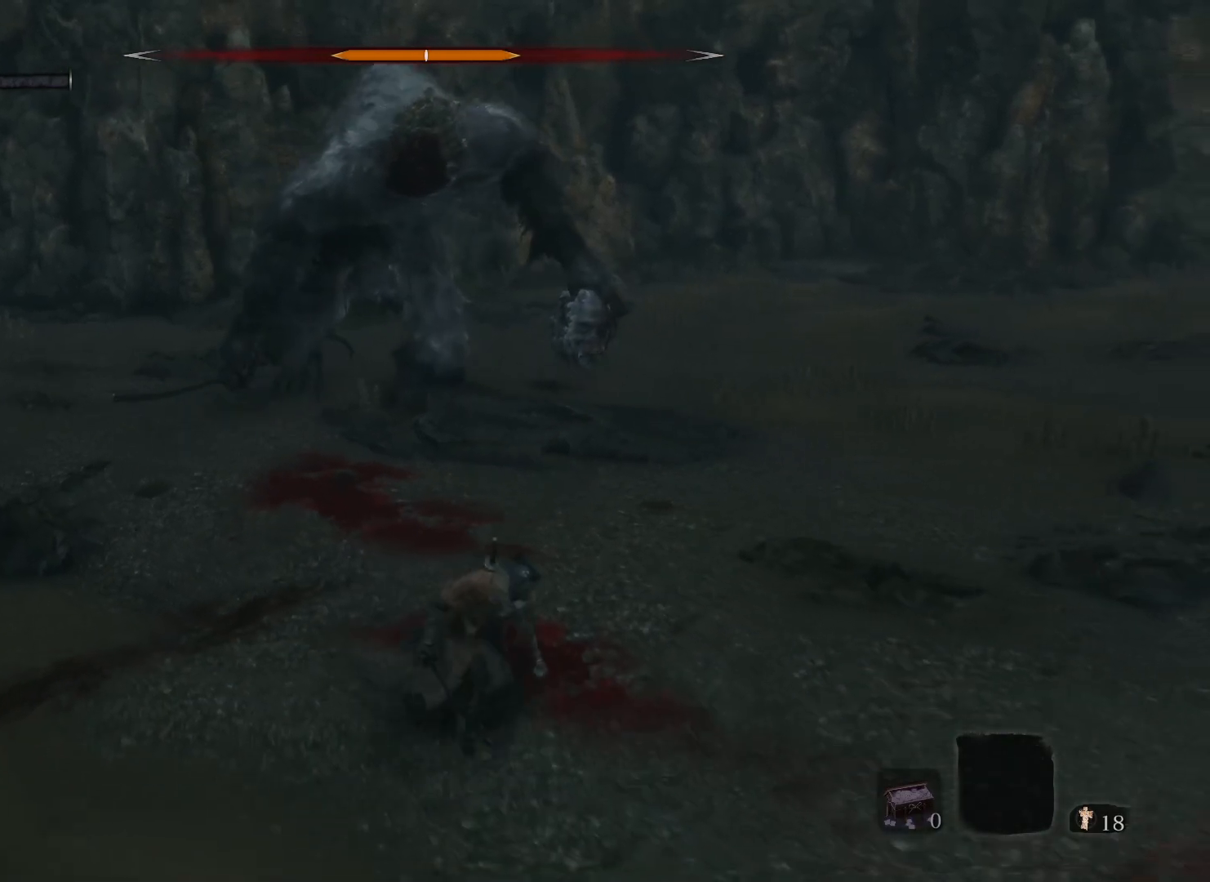
{"keys": ["s"], "mouse": [], "events": [[17, "s", "up"], [300, "s", "down"], [433, "d", "up"]]}
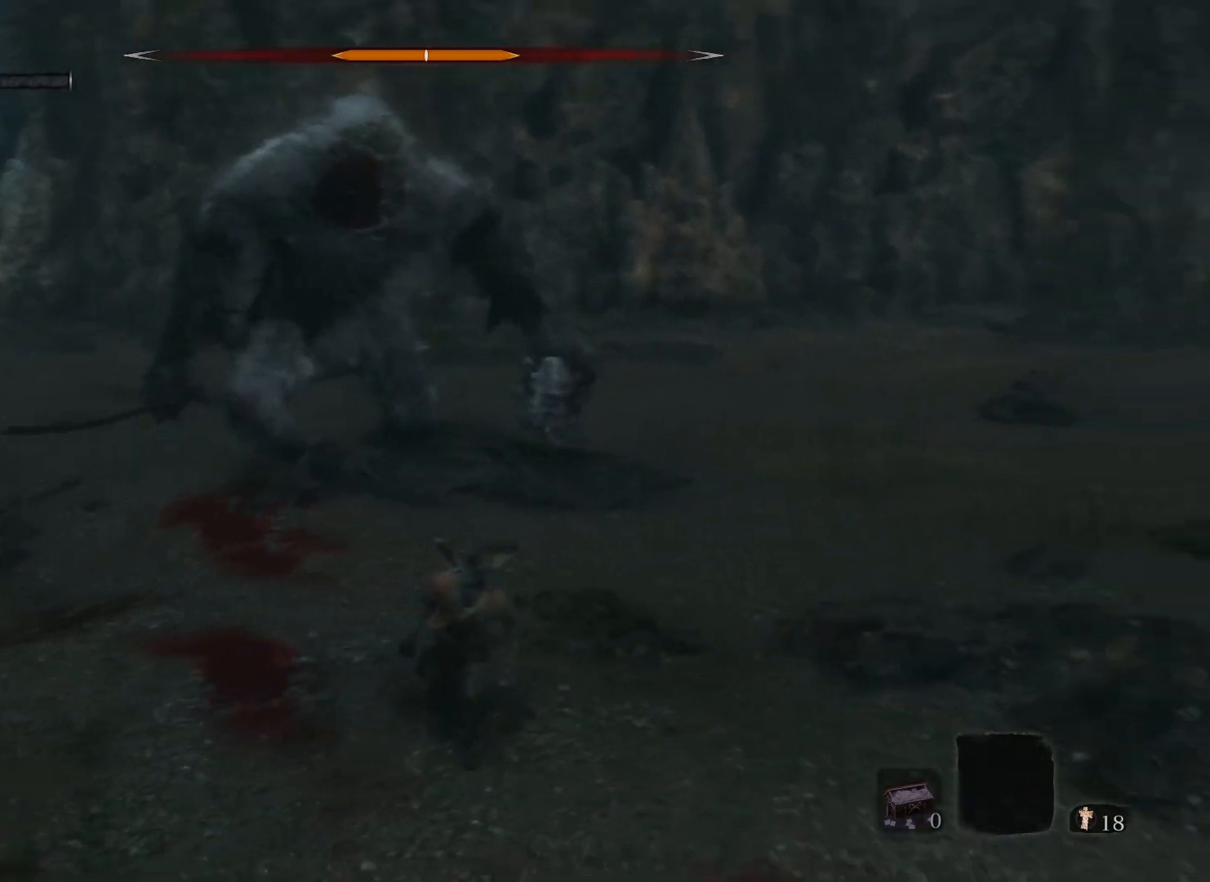
{"keys": ["s"], "mouse": [], "events": [[33, "a", "down"], [500, "a", "up"]]}
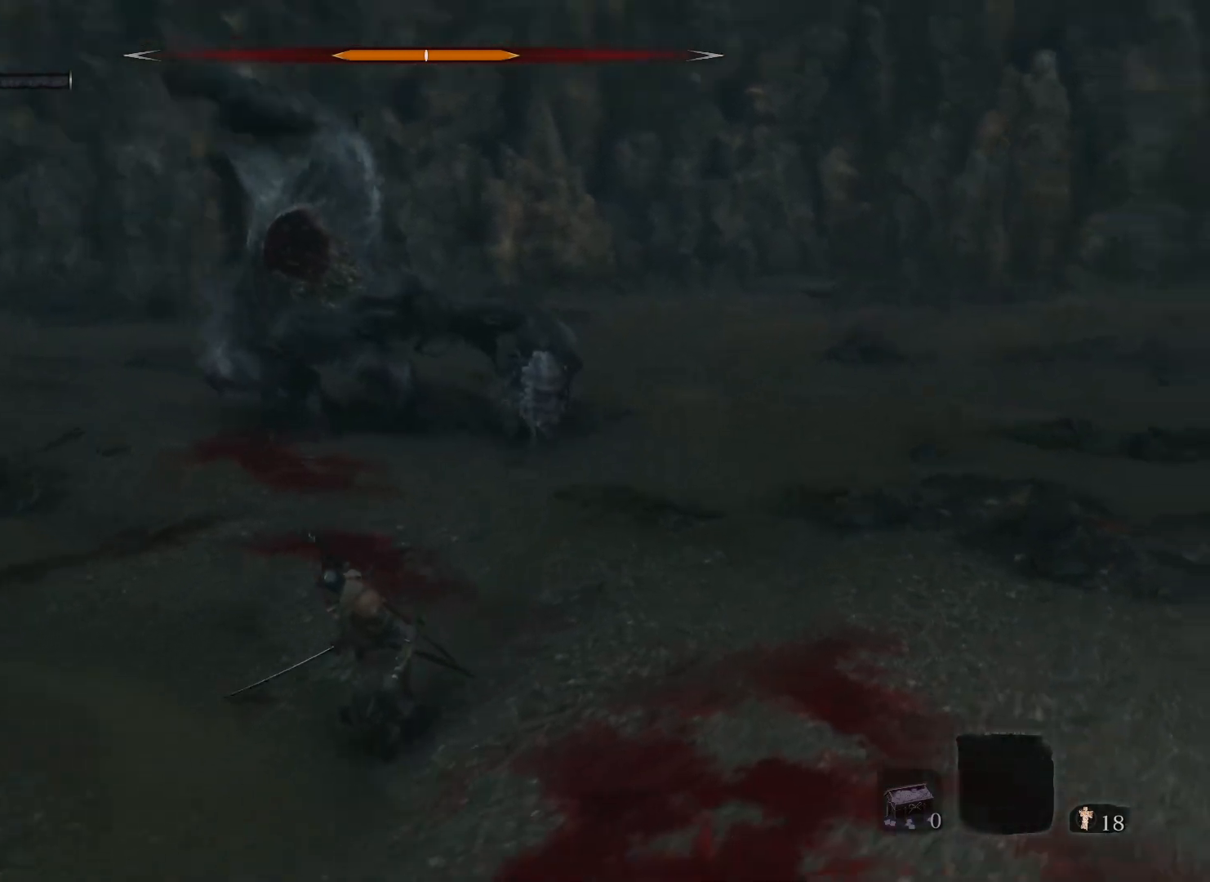
{"keys": ["s"], "mouse": [], "events": []}